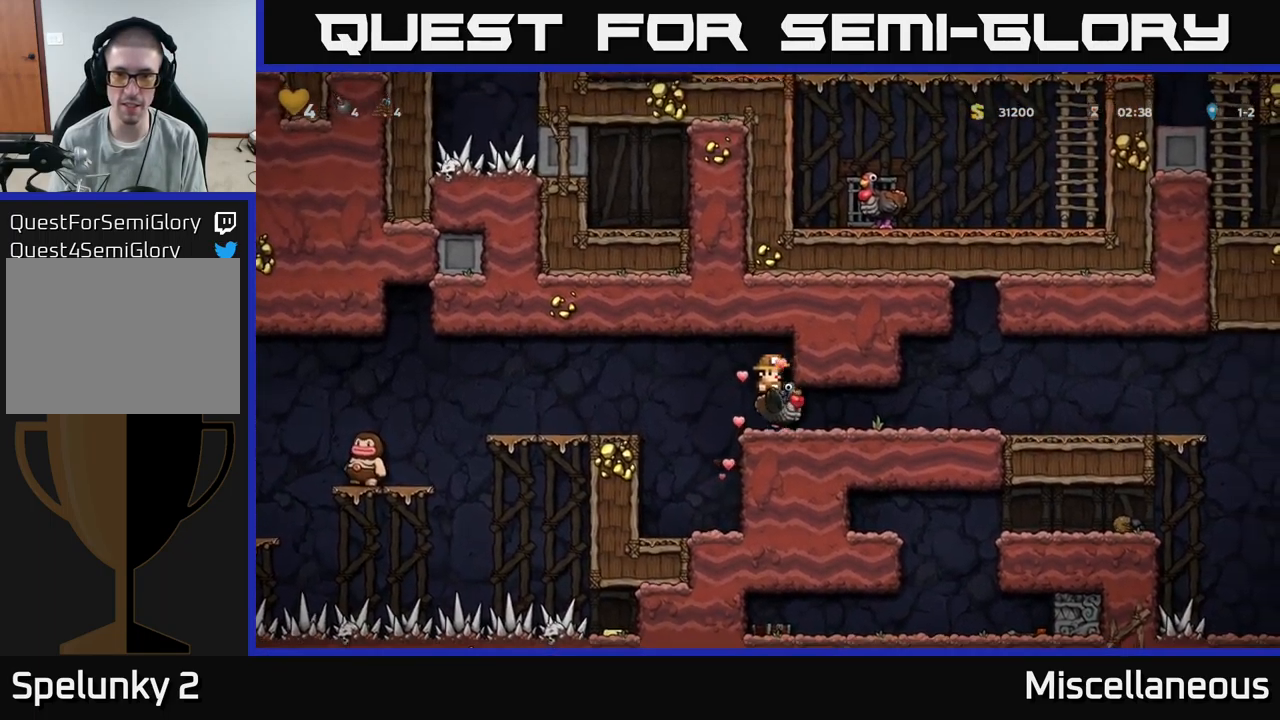
Gameplay with a controller (Xbox layout); each line is a JSON object with the inputs held at the frame after it. "events" lists button and stick changes between this image and that frame as [ms after this image, input, new state], when the widget could be followed in between. Not read: left_stick right_stick.
{"buttons": ["DPAD_RIGHT"], "events": []}
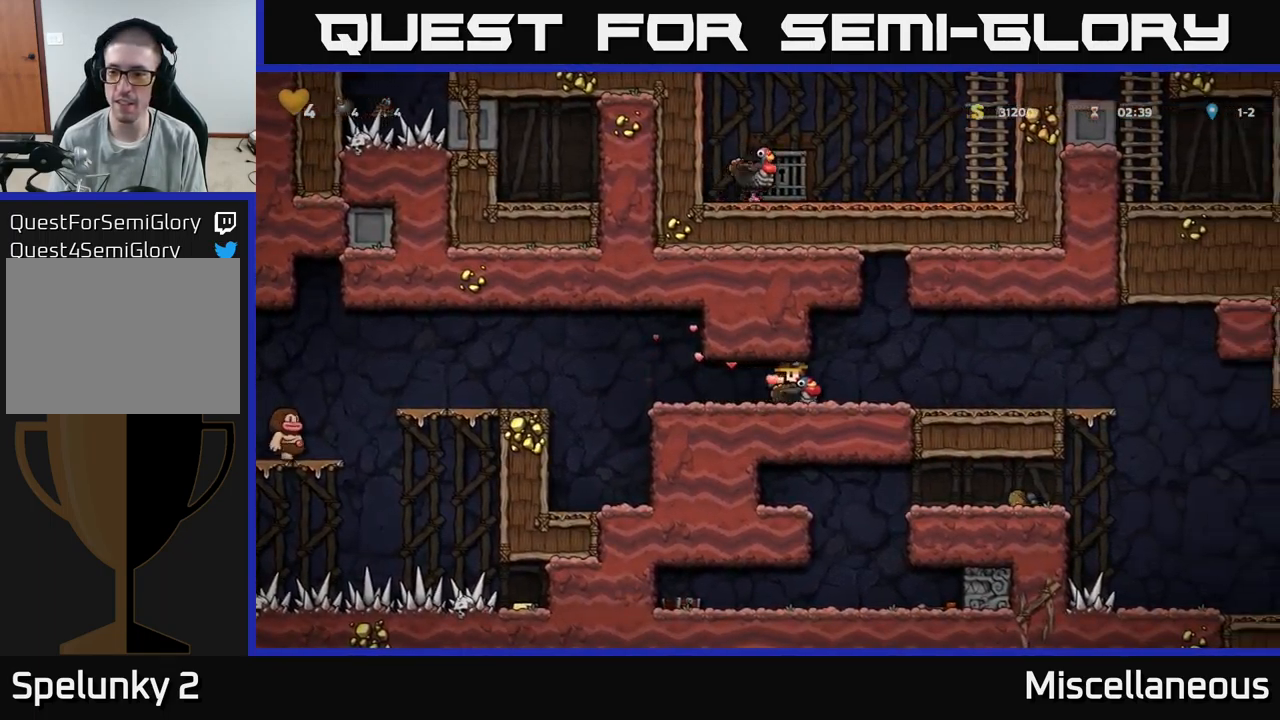
{"buttons": ["DPAD_RIGHT"], "events": []}
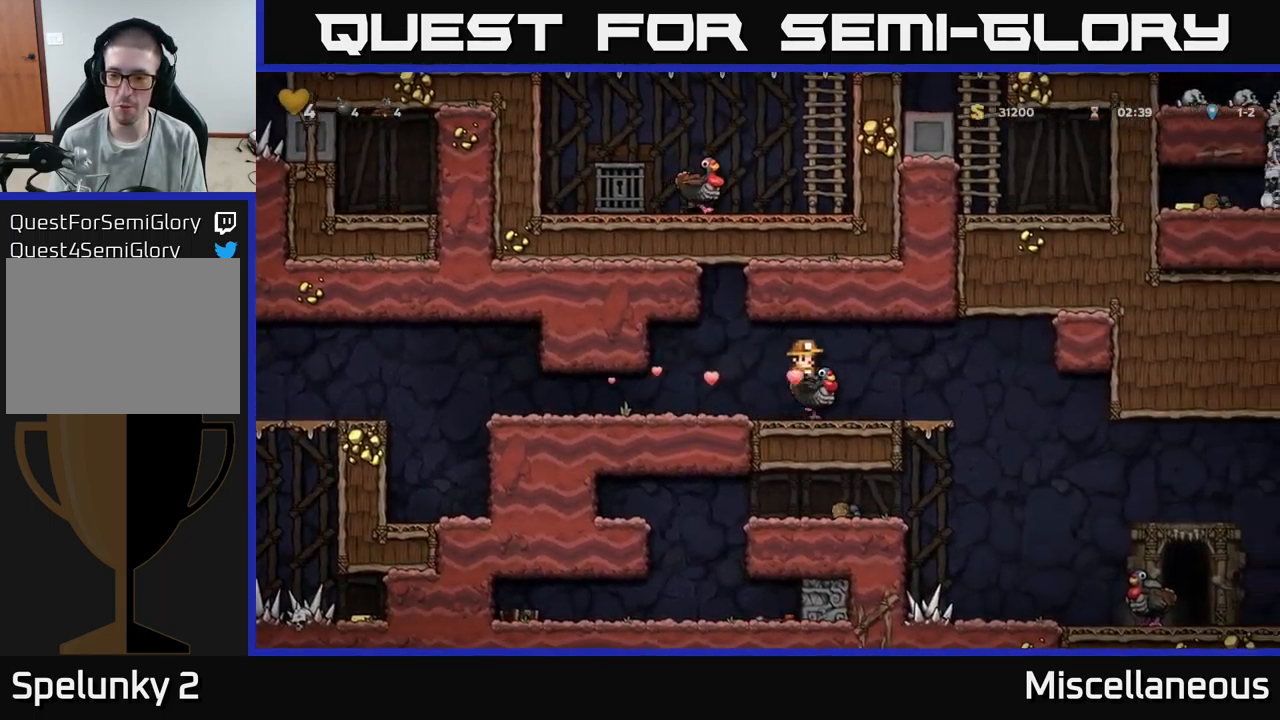
{"buttons": [], "events": [[417, "DPAD_RIGHT", "up"]]}
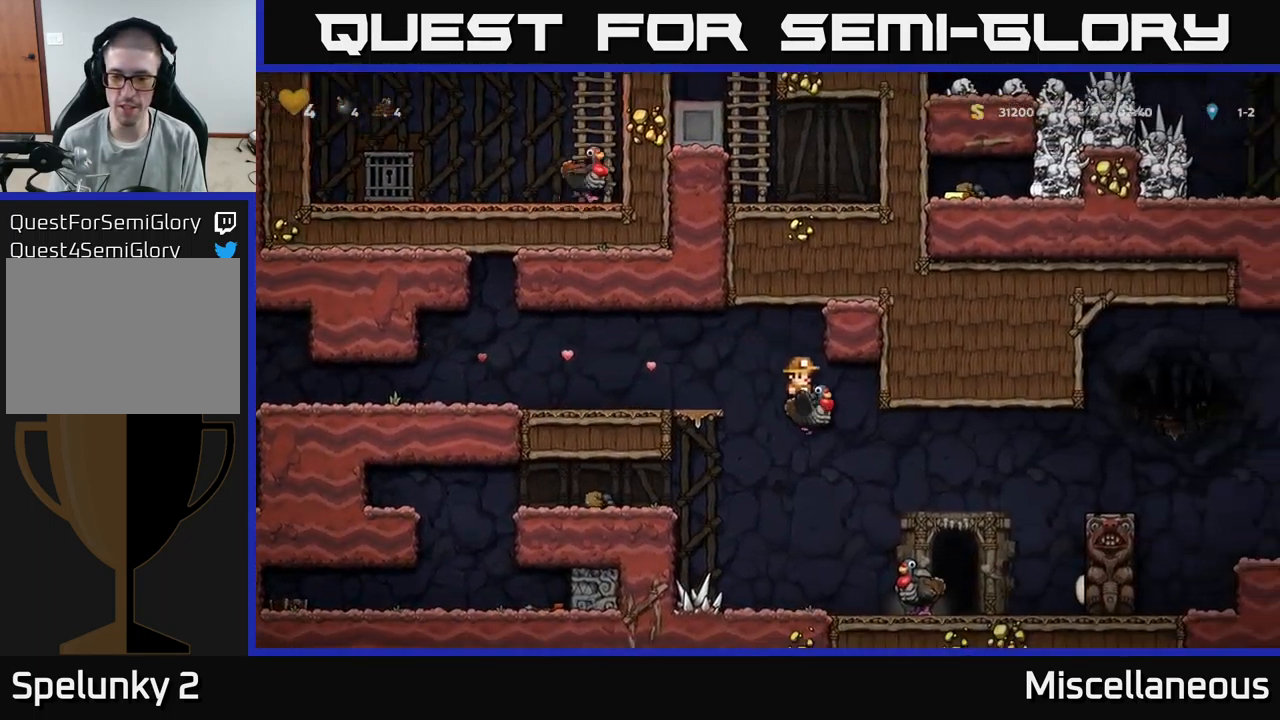
{"buttons": [], "events": []}
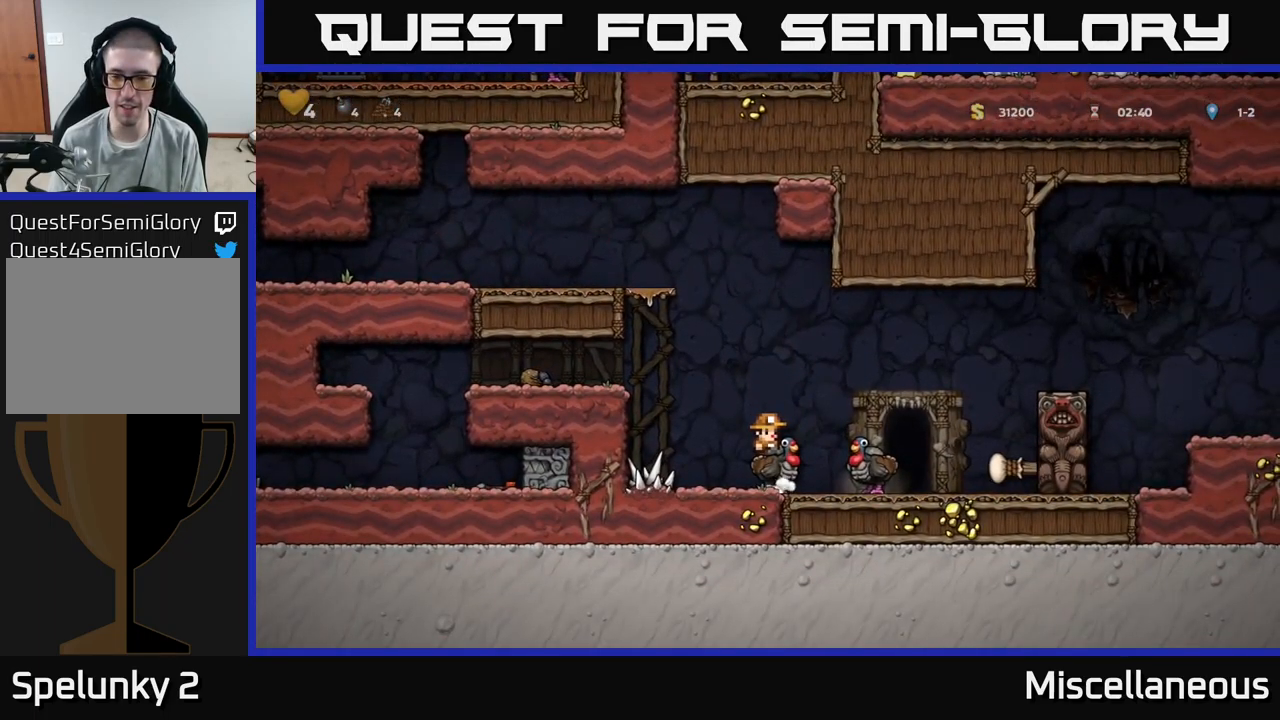
{"buttons": [], "events": [[183, "DPAD_RIGHT", "down"], [483, "DPAD_RIGHT", "up"]]}
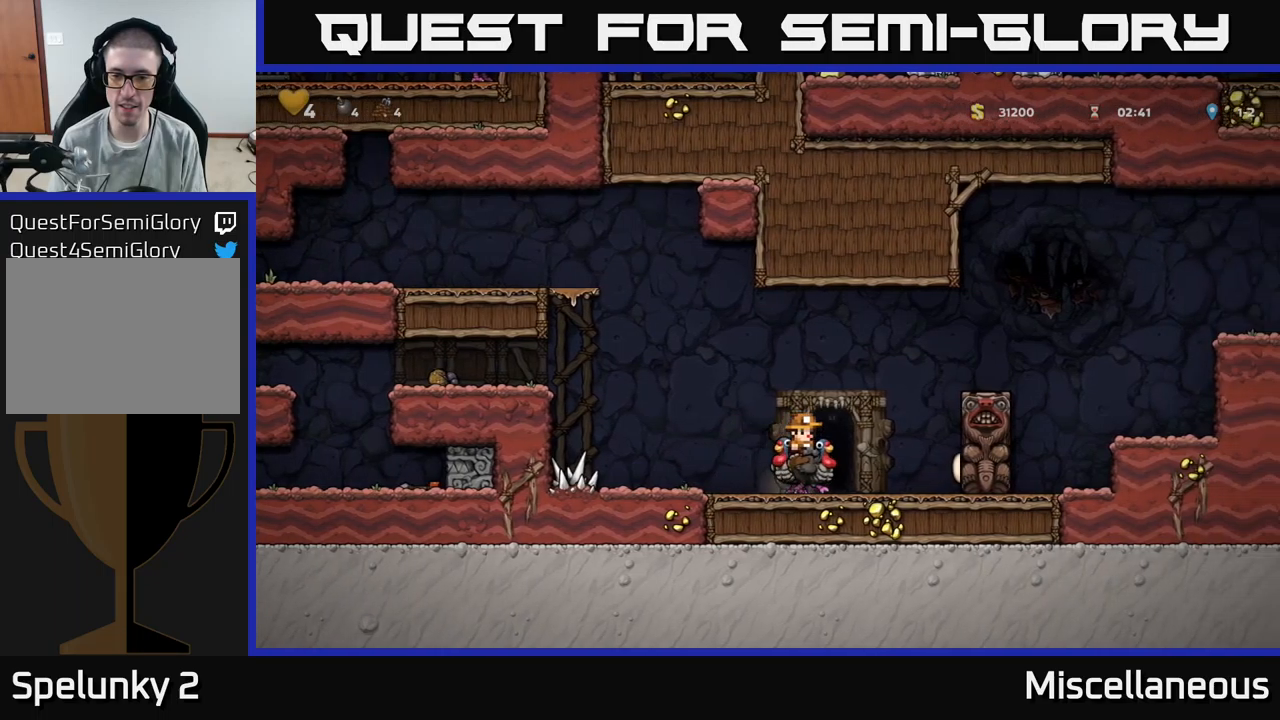
{"buttons": [], "events": []}
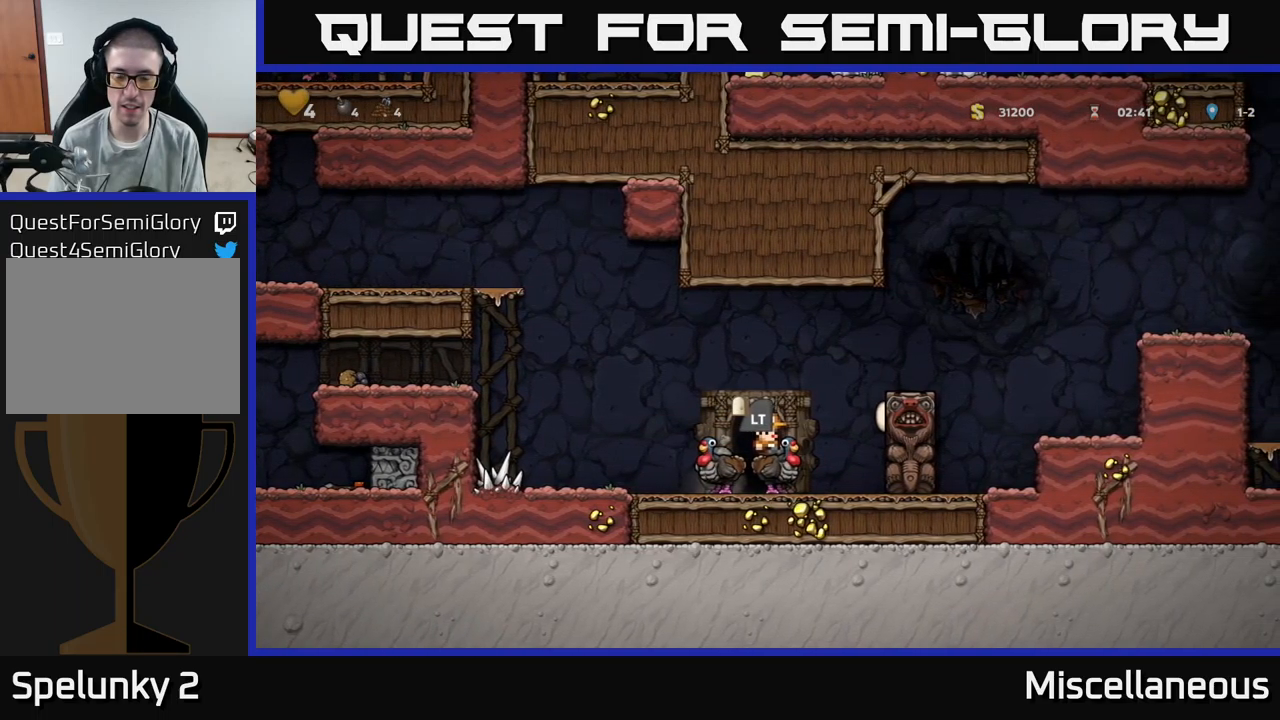
{"buttons": [], "events": [[17, "DPAD_RIGHT", "down"], [33, "DPAD_DOWN", "down"], [50, "DPAD_RIGHT", "up"], [267, "A", "down"], [383, "A", "up"], [467, "DPAD_DOWN", "up"]]}
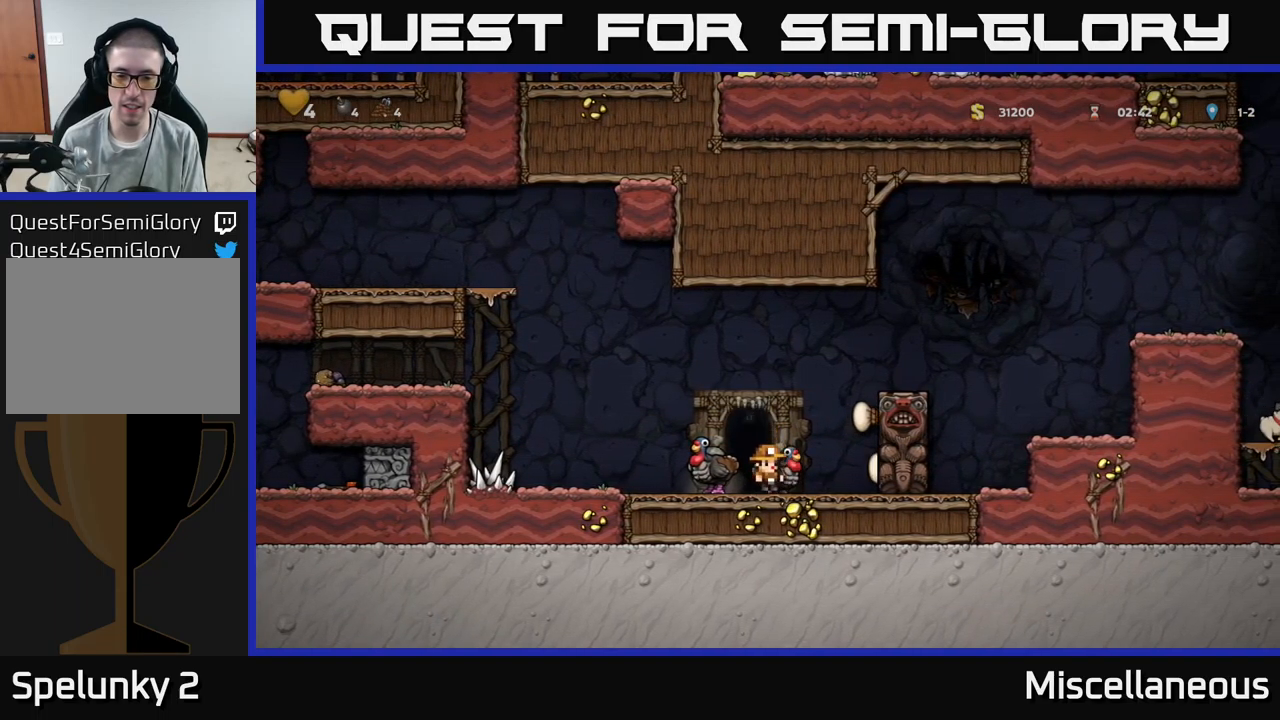
{"buttons": [], "events": [[50, "DPAD_LEFT", "down"], [250, "DPAD_LEFT", "up"], [400, "DPAD_RIGHT", "down"], [500, "DPAD_RIGHT", "up"]]}
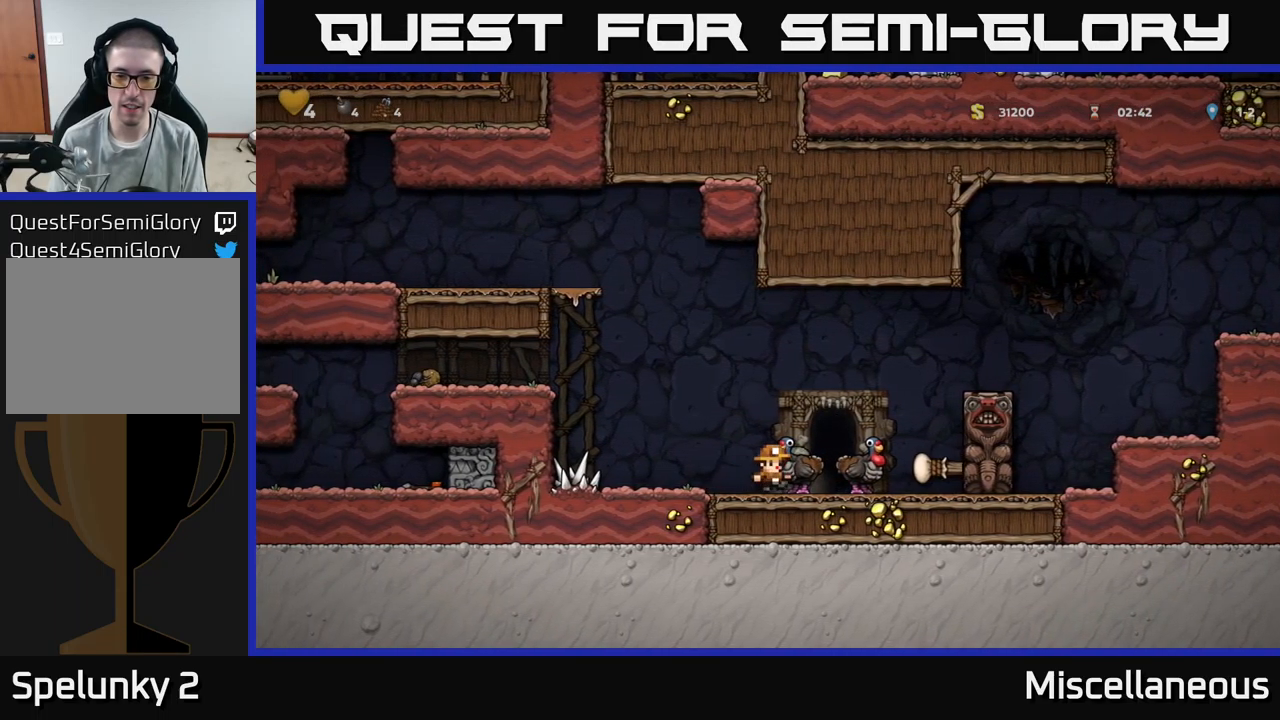
{"buttons": [], "events": [[250, "A", "down"], [317, "A", "up"]]}
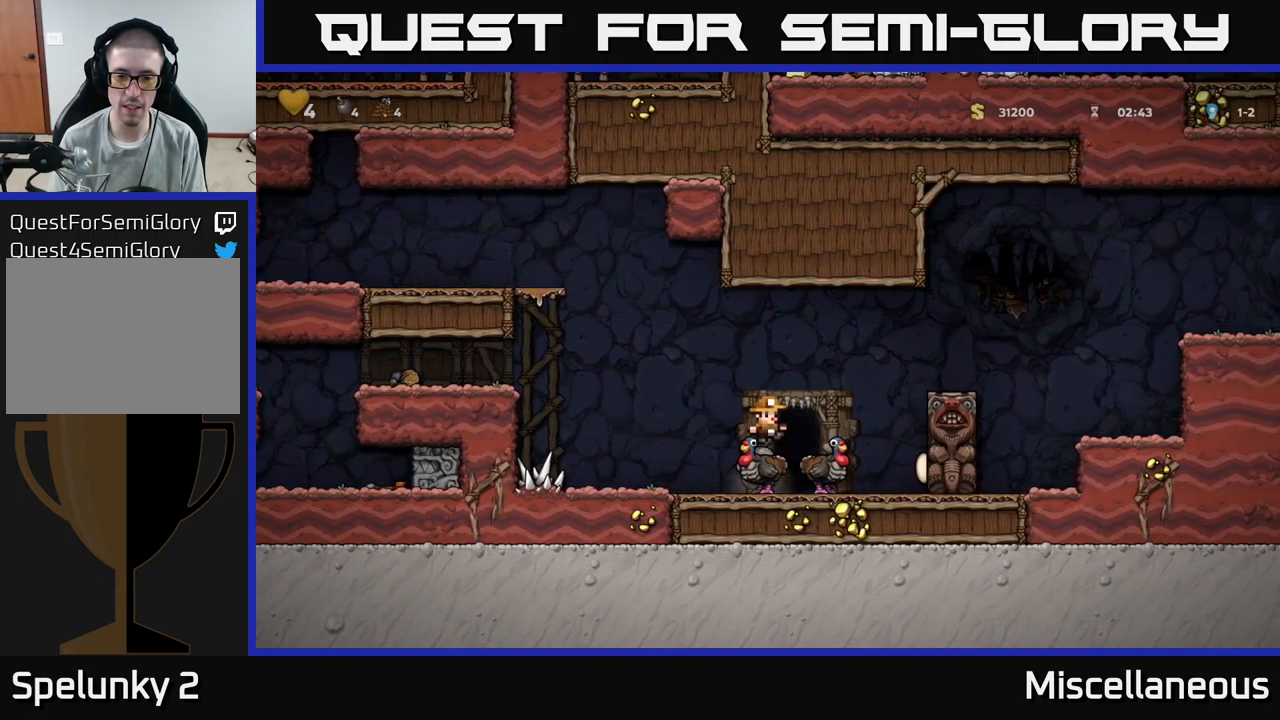
{"buttons": [], "events": [[183, "DPAD_LEFT", "down"], [367, "DPAD_LEFT", "up"]]}
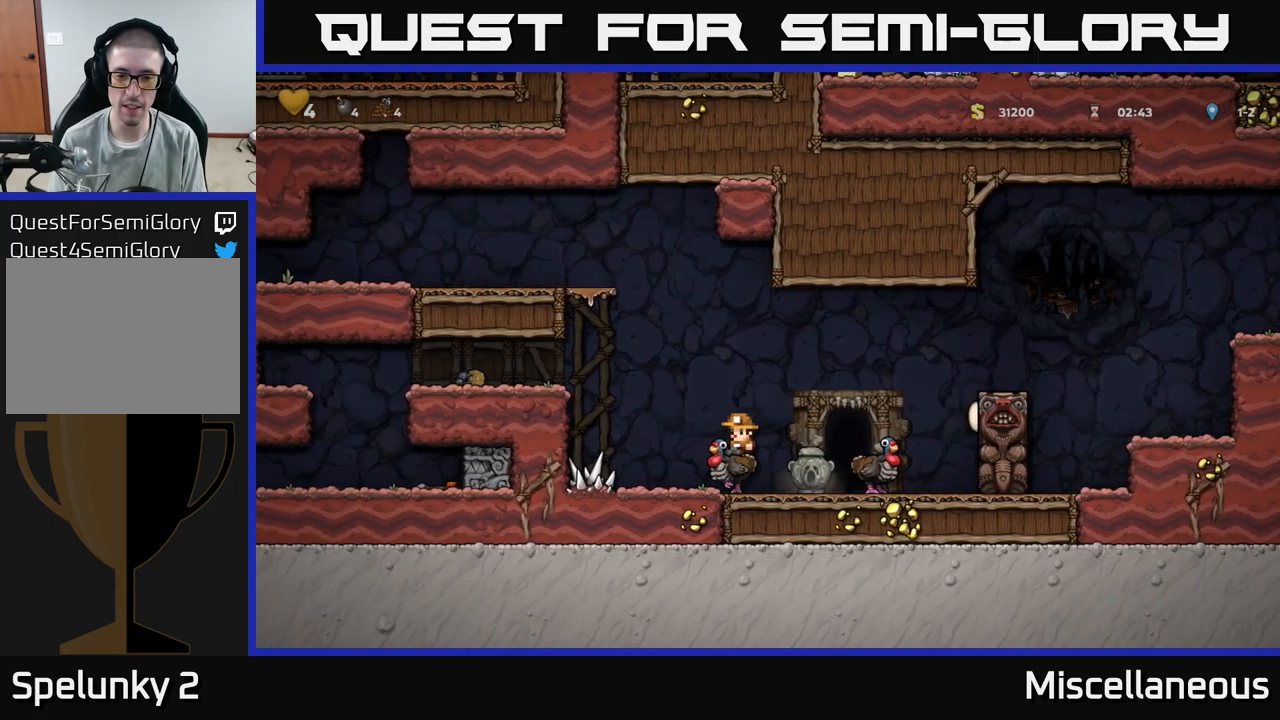
{"buttons": ["DPAD_RIGHT"], "events": [[83, "DPAD_DOWN", "down"], [167, "A", "down"], [267, "DPAD_DOWN", "up"], [283, "A", "up"], [400, "DPAD_RIGHT", "down"]]}
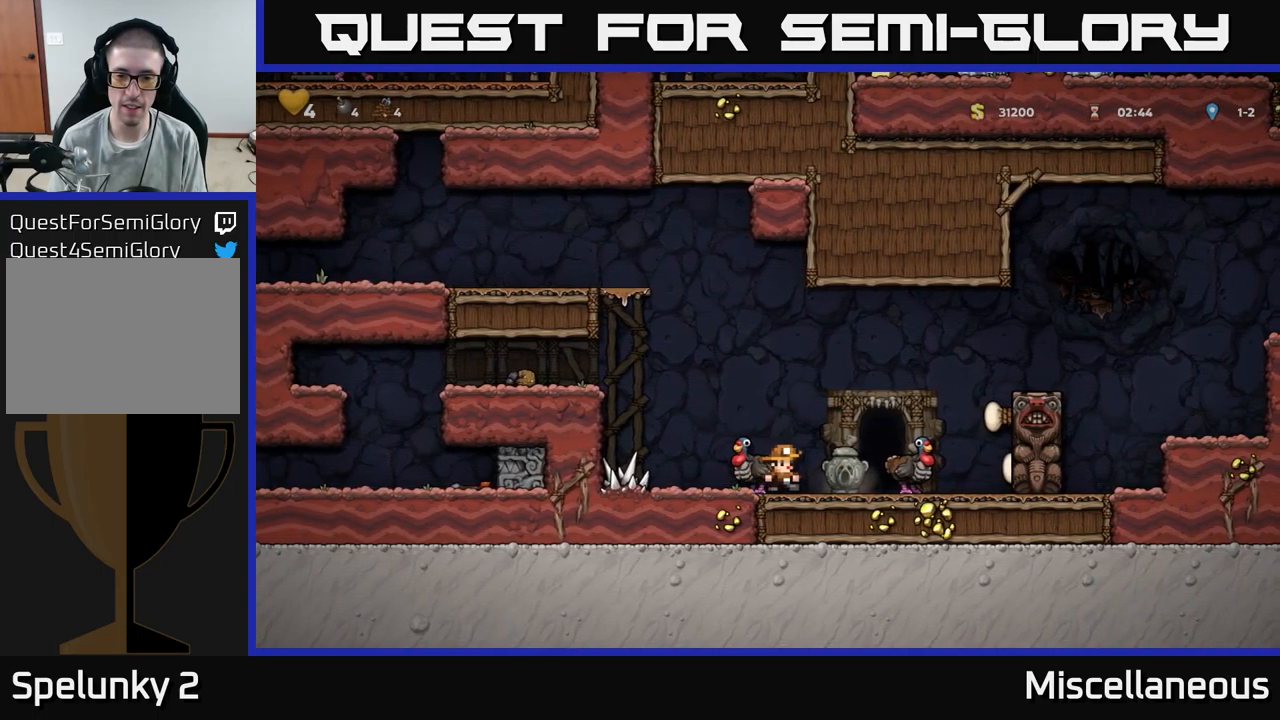
{"buttons": ["DPAD_LEFT"], "events": [[33, "DPAD_RIGHT", "up"], [417, "DPAD_LEFT", "down"]]}
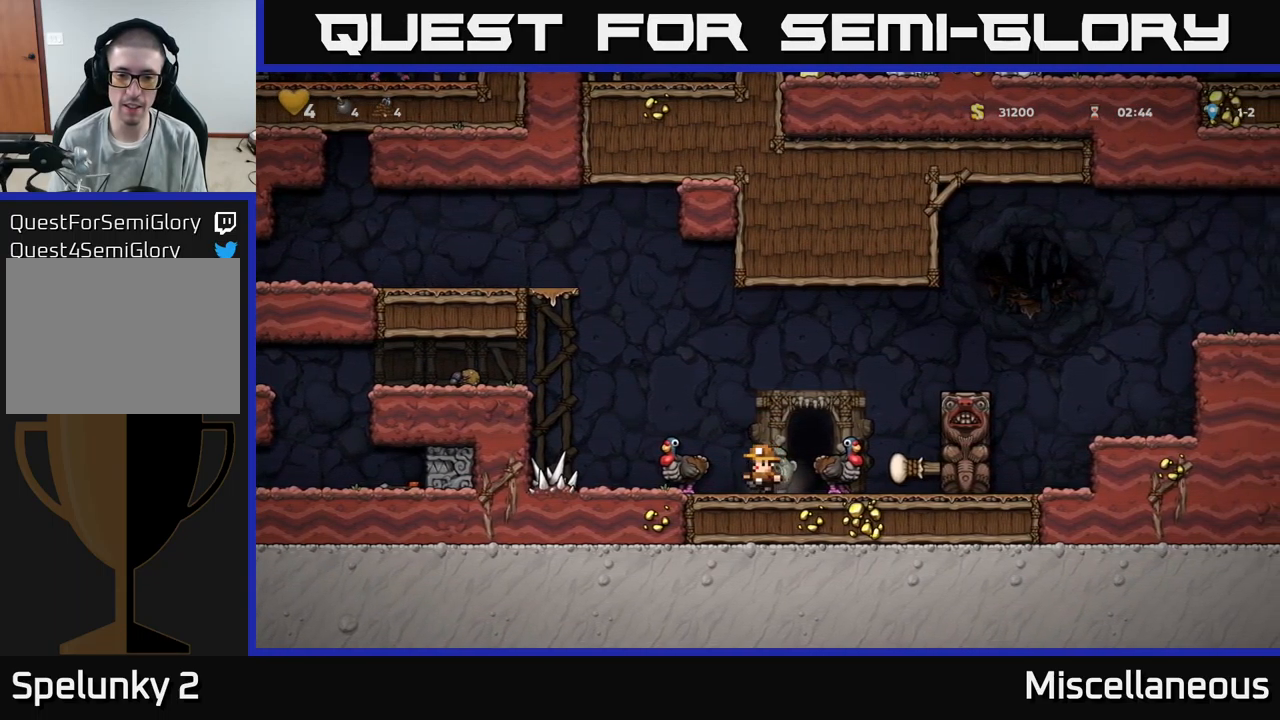
{"buttons": [], "events": [[83, "DPAD_LEFT", "up"]]}
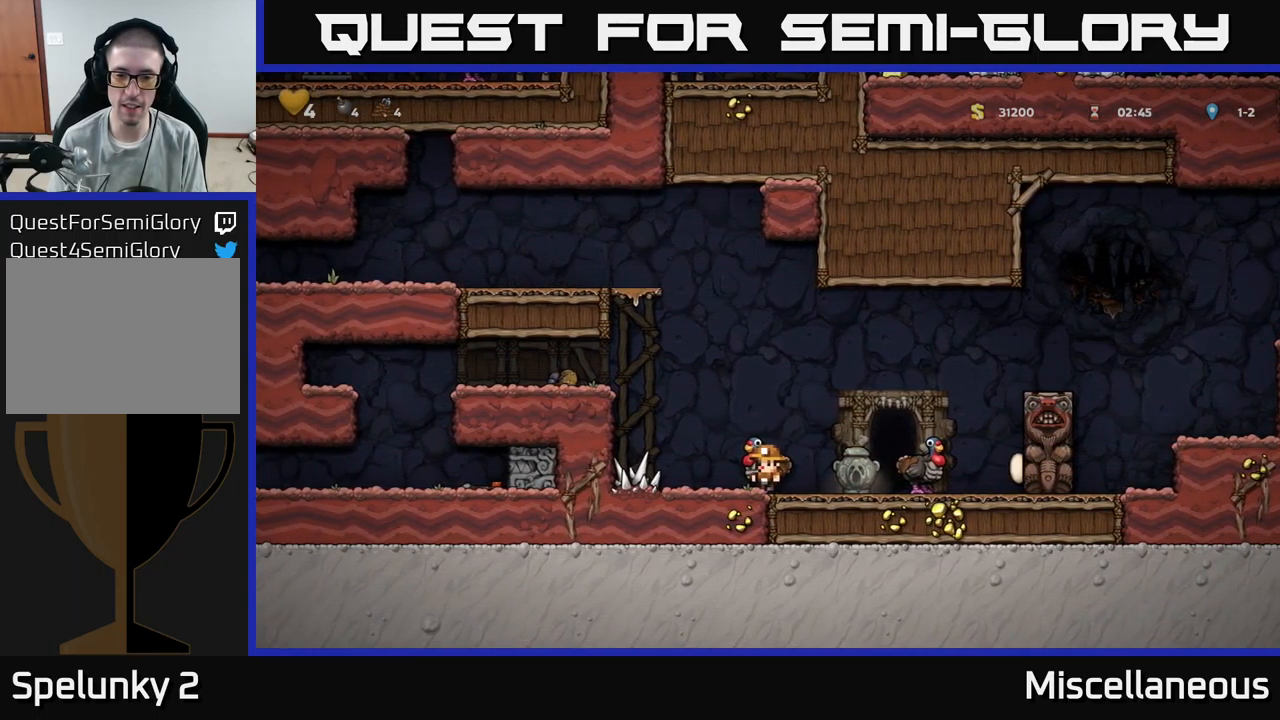
{"buttons": [], "events": [[183, "DPAD_RIGHT", "down"], [317, "DPAD_RIGHT", "up"]]}
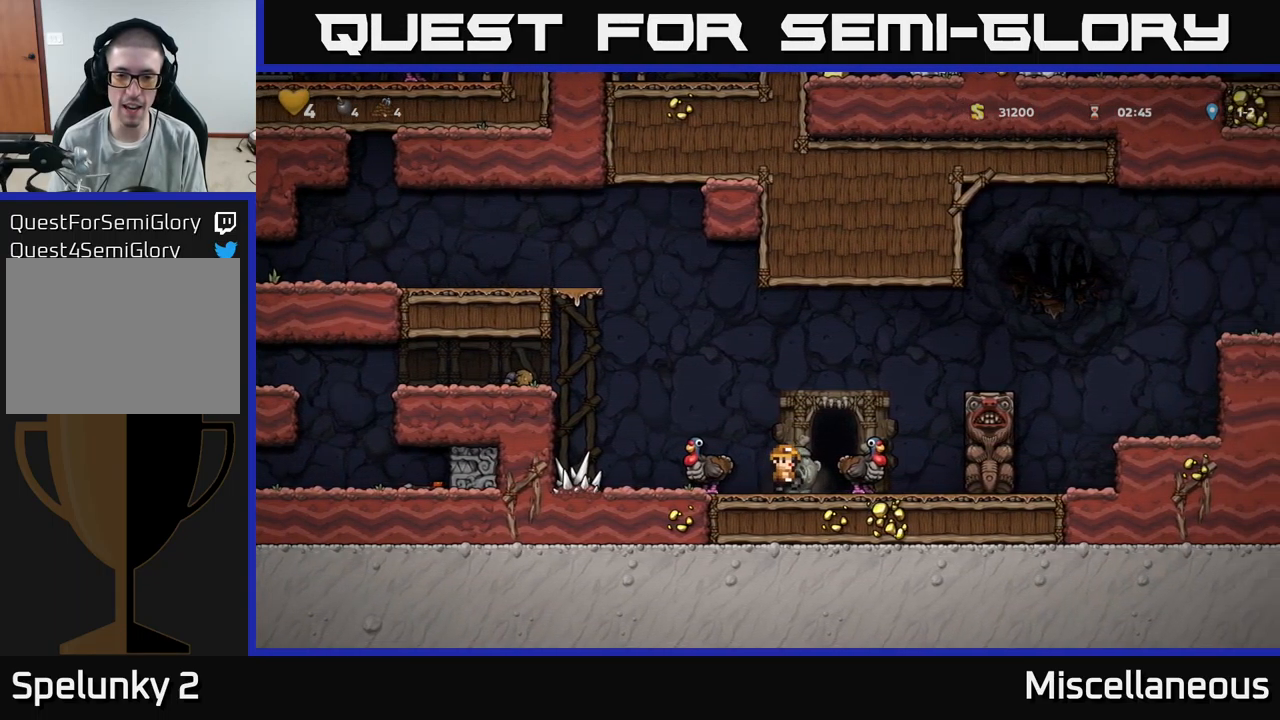
{"buttons": [], "events": [[67, "DPAD_LEFT", "down"], [234, "DPAD_LEFT", "up"], [267, "DPAD_DOWN", "down"], [384, "X", "down"], [450, "X", "up"], [484, "DPAD_DOWN", "up"]]}
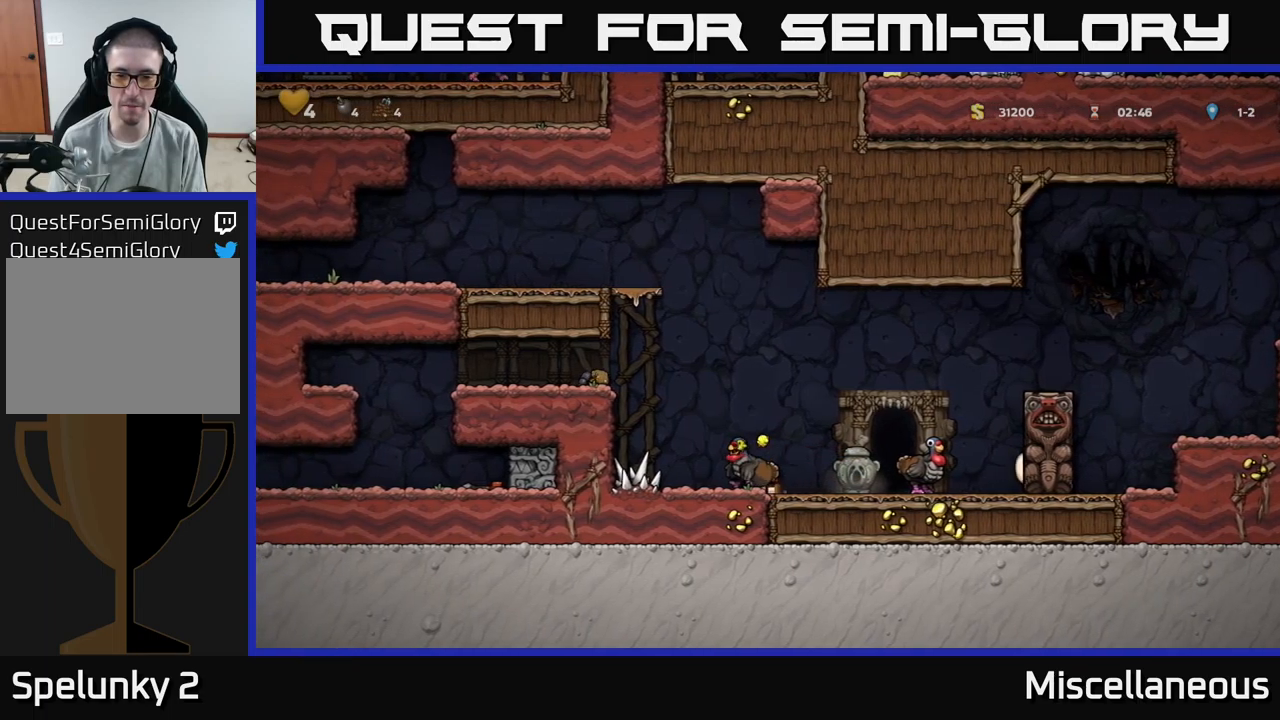
{"buttons": [], "events": [[100, "DPAD_RIGHT", "down"], [250, "DPAD_RIGHT", "up"]]}
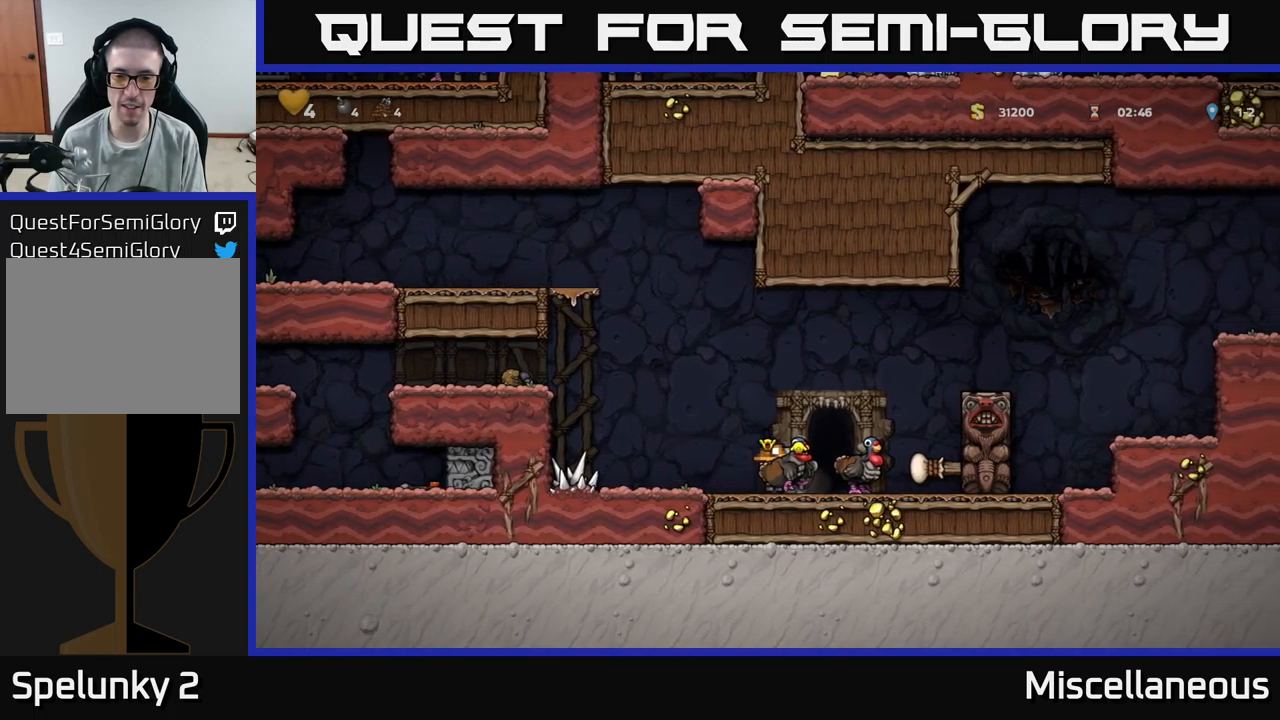
{"buttons": ["DPAD_DOWN"], "events": [[17, "DPAD_RIGHT", "down"], [100, "DPAD_RIGHT", "up"], [284, "DPAD_DOWN", "down"]]}
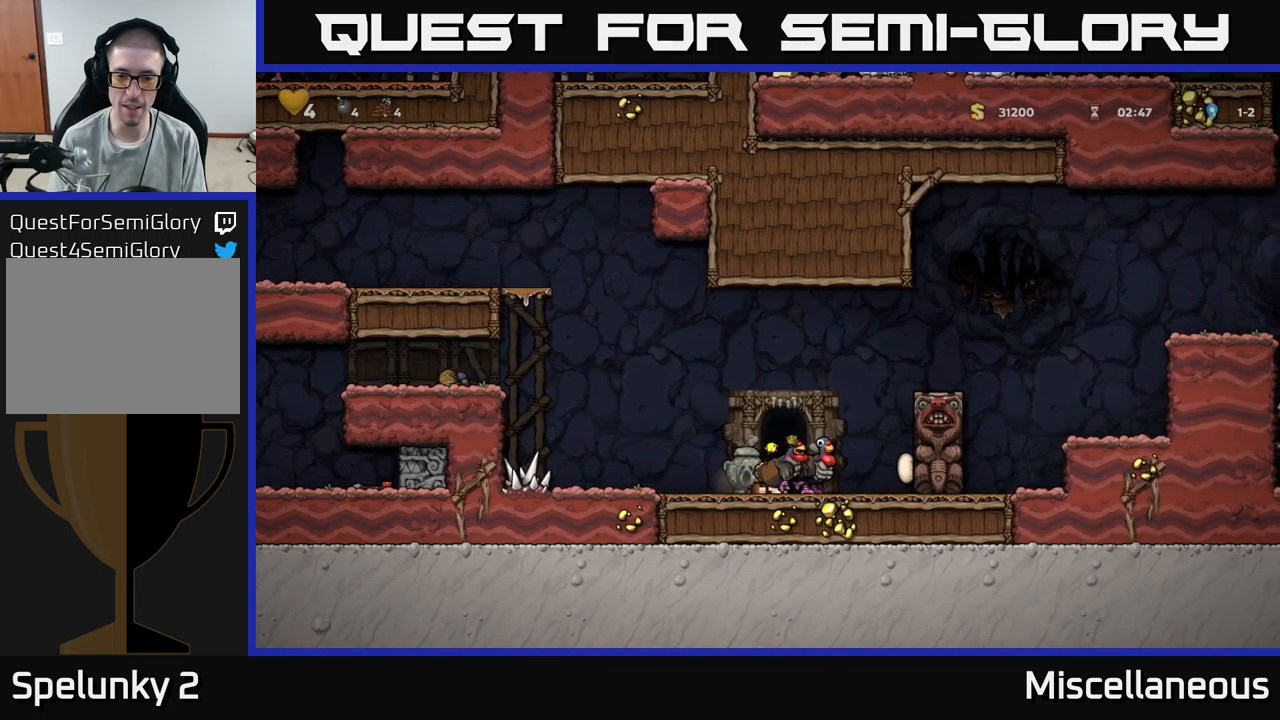
{"buttons": ["DPAD_LEFT"], "events": [[17, "X", "down"], [150, "X", "up"], [234, "DPAD_DOWN", "up"], [500, "DPAD_LEFT", "down"]]}
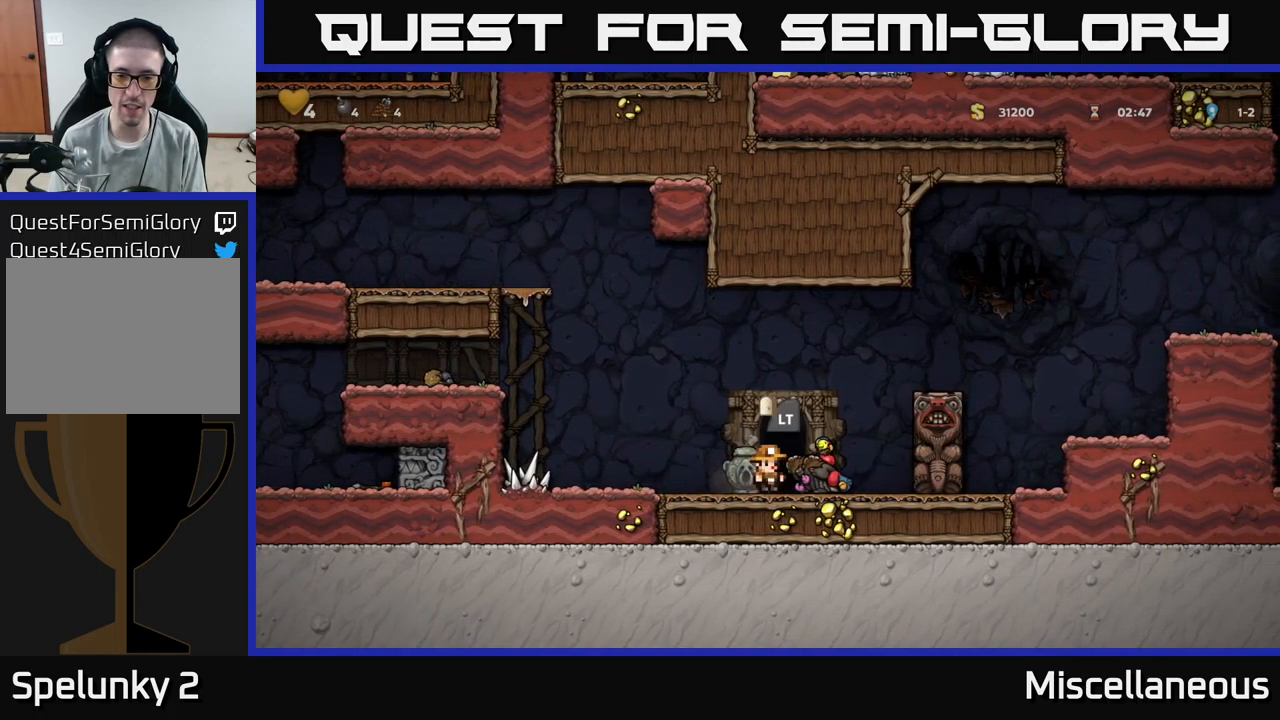
{"buttons": ["DPAD_DOWN"], "events": [[84, "DPAD_LEFT", "up"], [134, "DPAD_DOWN", "down"], [400, "DPAD_DOWN", "up"], [484, "DPAD_DOWN", "down"]]}
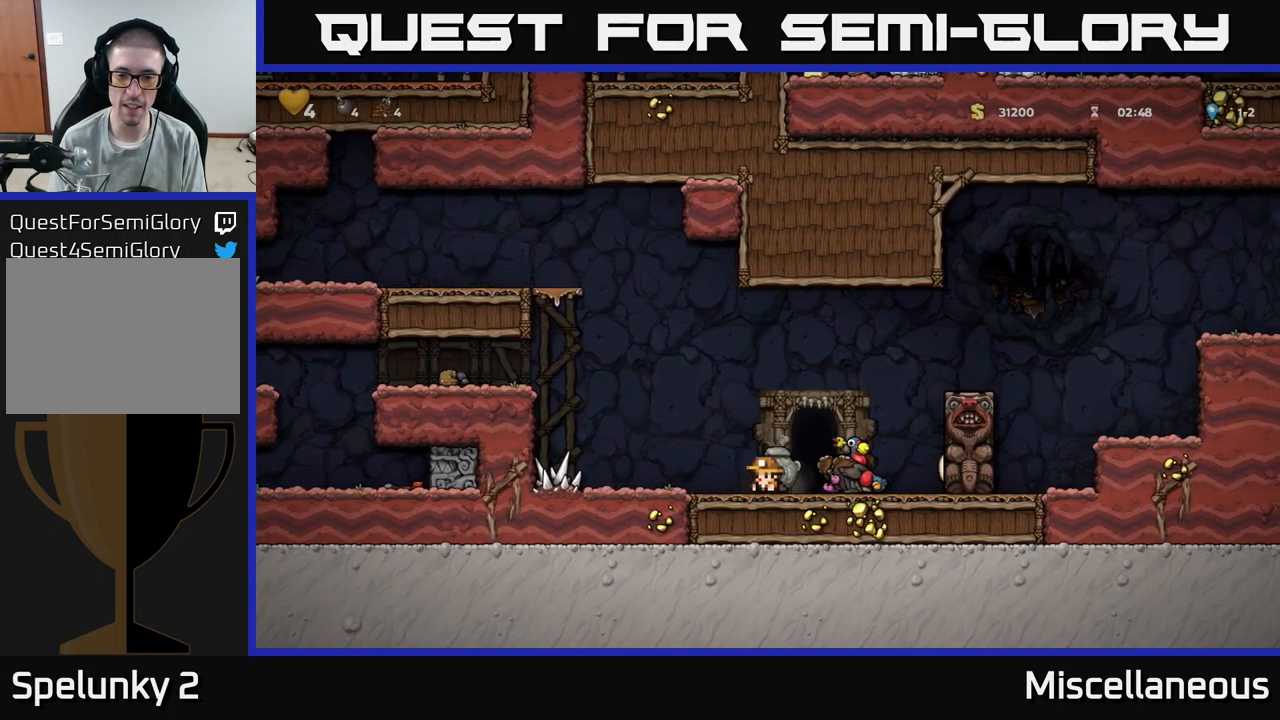
{"buttons": [], "events": [[100, "X", "down"], [217, "X", "up"], [317, "DPAD_DOWN", "up"], [350, "DPAD_LEFT", "down"], [500, "DPAD_LEFT", "up"]]}
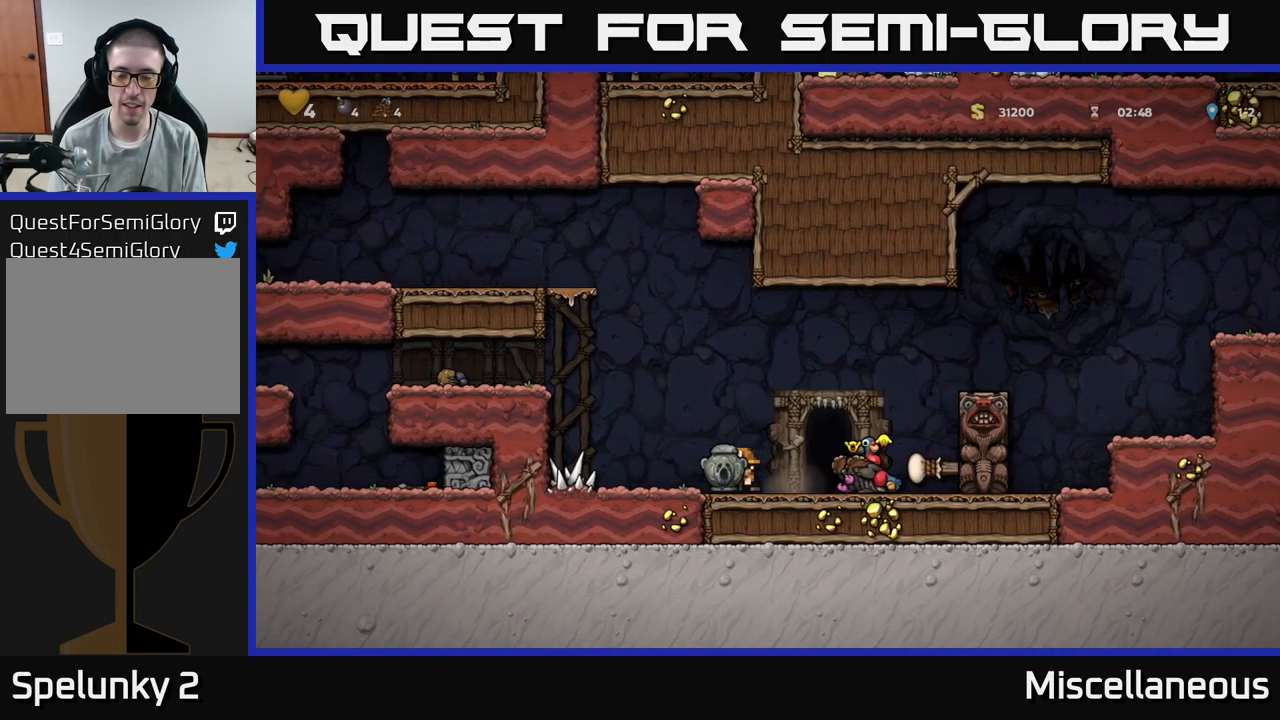
{"buttons": [], "events": [[50, "DPAD_RIGHT", "down"], [150, "DPAD_RIGHT", "up"], [334, "DPAD_RIGHT", "down"], [450, "DPAD_RIGHT", "up"]]}
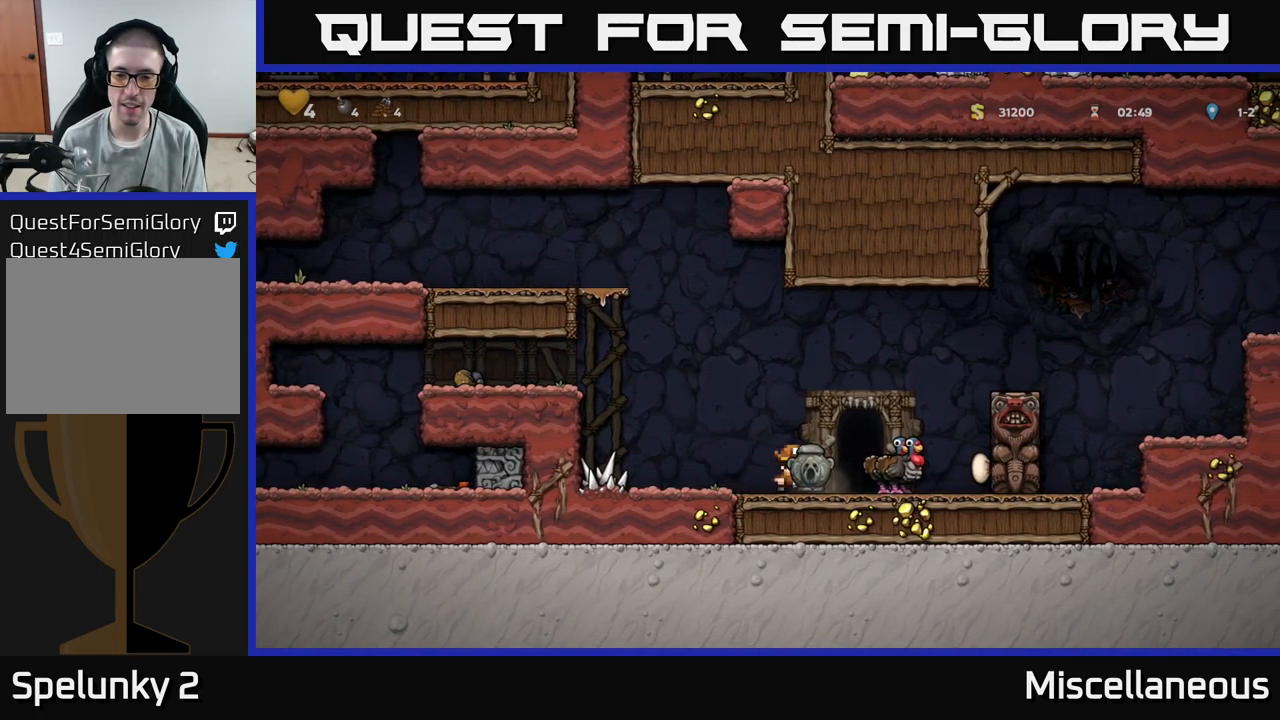
{"buttons": ["DPAD_RIGHT"], "events": [[484, "DPAD_RIGHT", "down"]]}
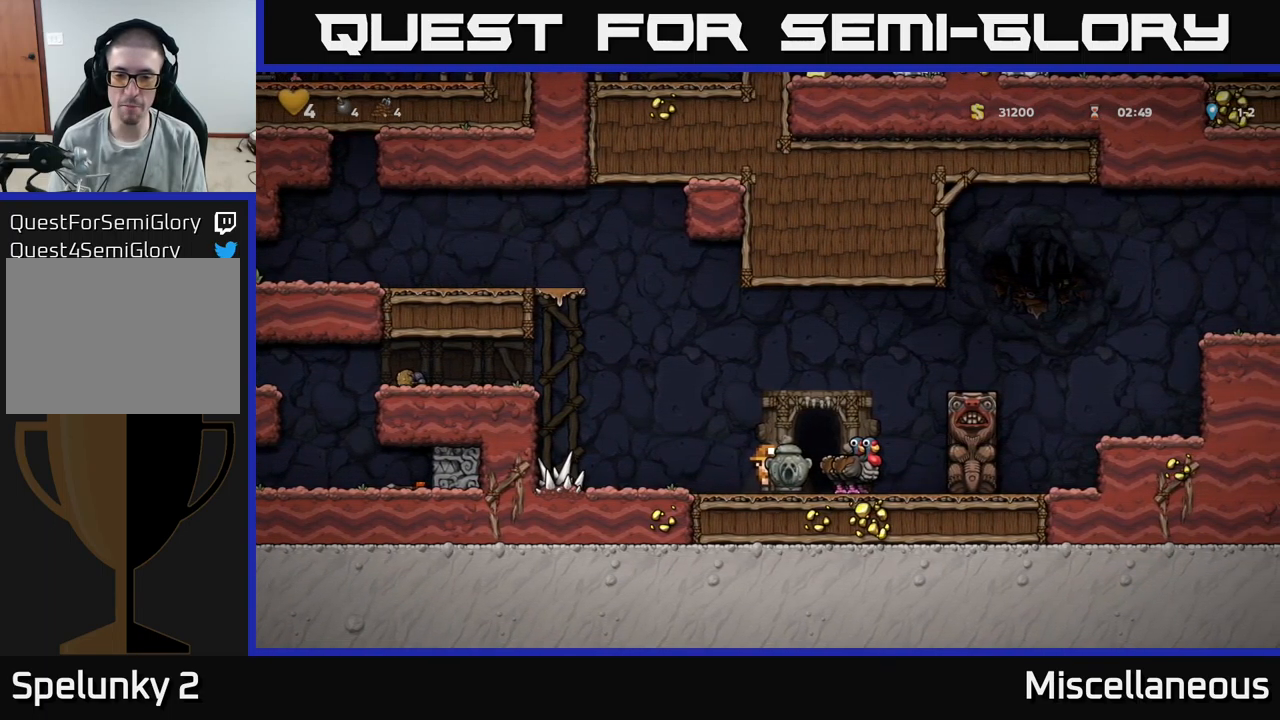
{"buttons": ["DPAD_DOWN"], "events": [[17, "DPAD_RIGHT", "up"], [300, "DPAD_DOWN", "down"]]}
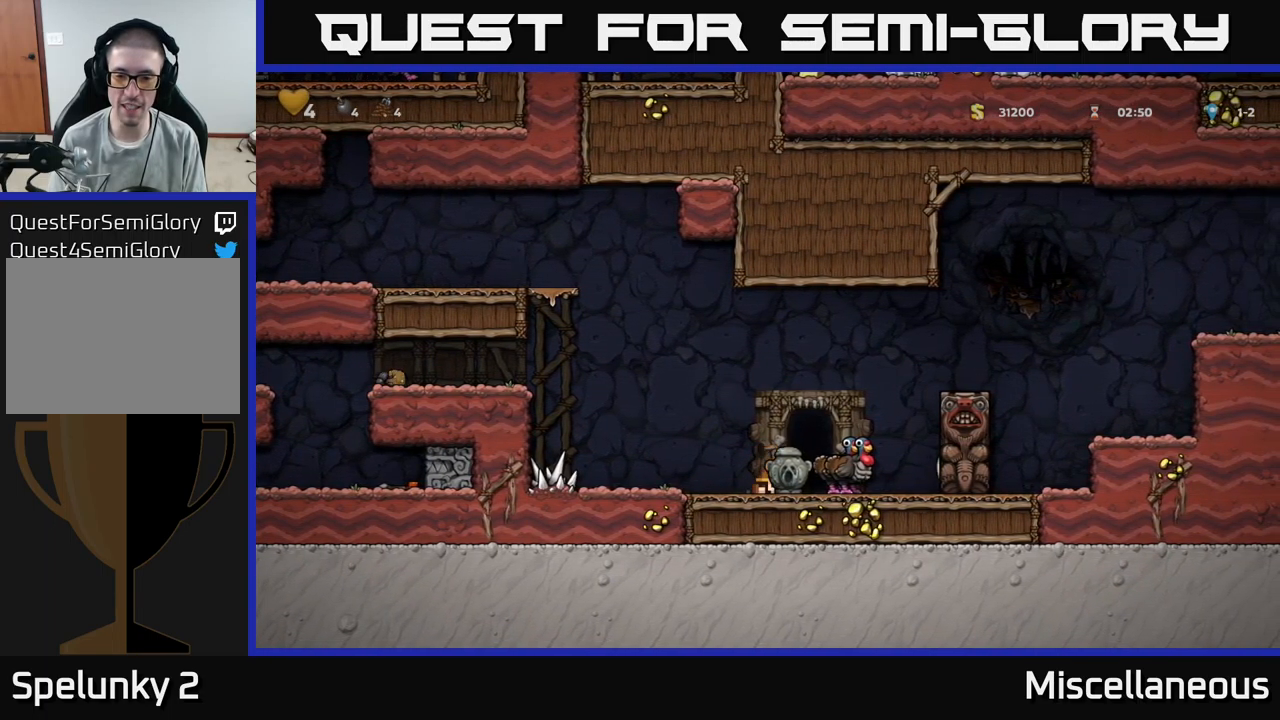
{"buttons": [], "events": [[17, "L1", "down"], [134, "L1", "up"], [150, "DPAD_DOWN", "up"], [184, "DPAD_LEFT", "down"], [367, "DPAD_LEFT", "up"]]}
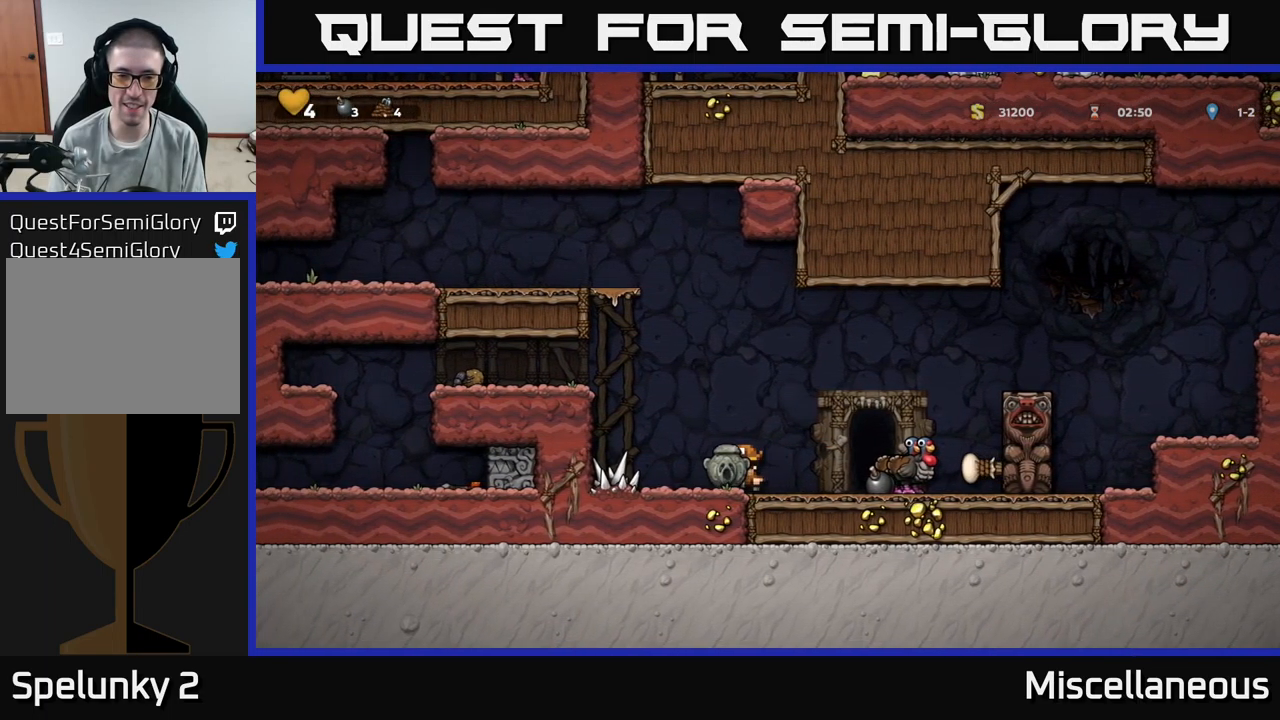
{"buttons": [], "events": [[251, "DPAD_LEFT", "down"], [467, "DPAD_LEFT", "up"]]}
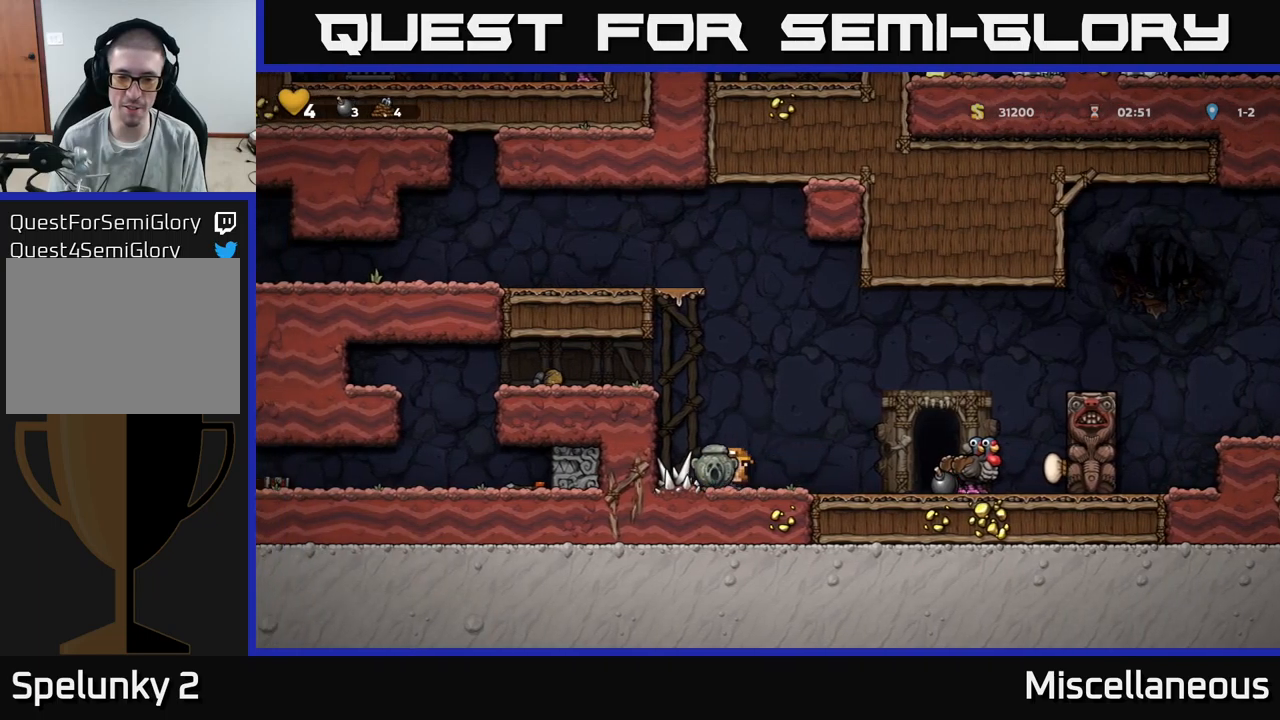
{"buttons": [], "events": [[100, "DPAD_RIGHT", "down"], [150, "DPAD_RIGHT", "up"]]}
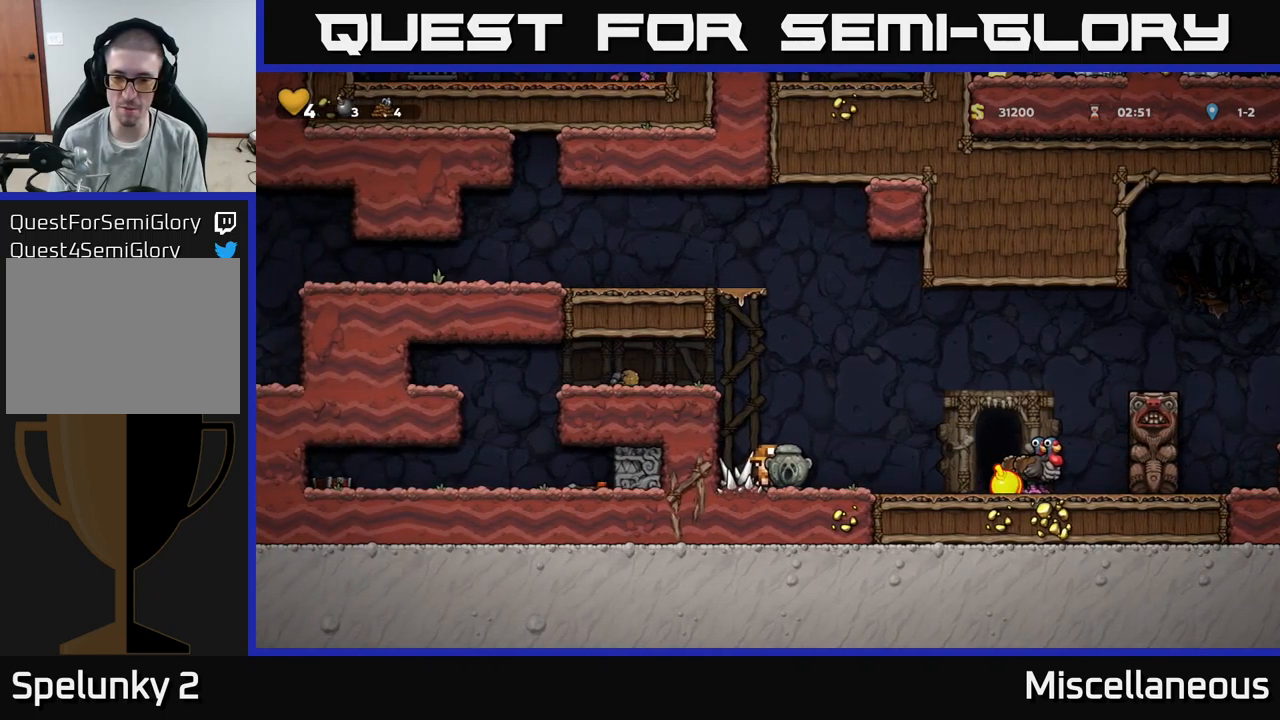
{"buttons": [], "events": [[67, "DPAD_LEFT", "down"], [200, "DPAD_LEFT", "up"], [283, "DPAD_RIGHT", "down"], [333, "DPAD_RIGHT", "up"]]}
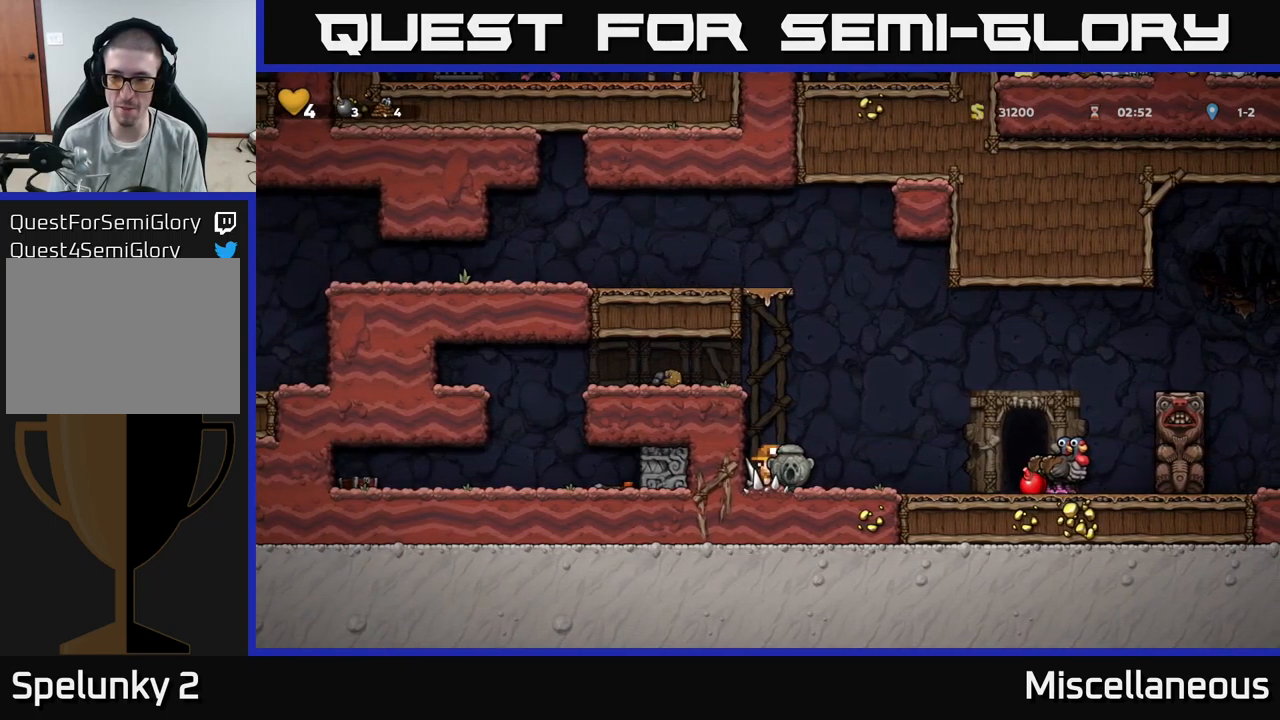
{"buttons": [], "events": []}
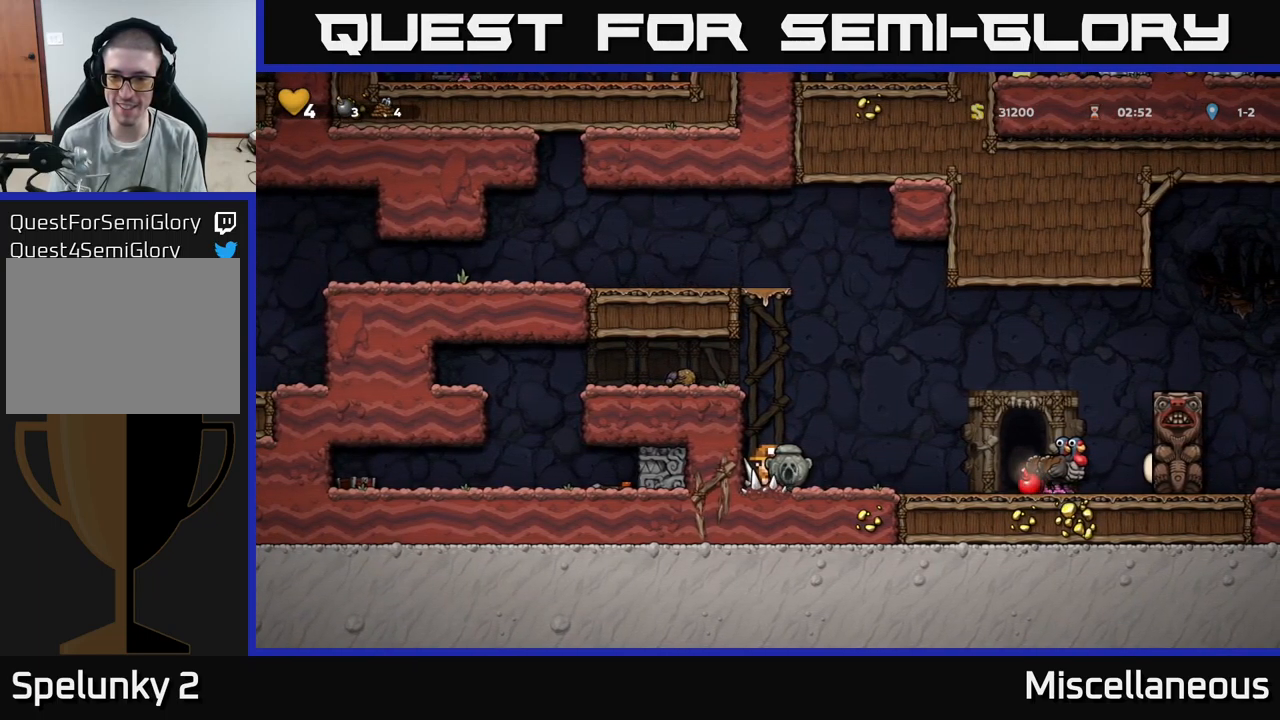
{"buttons": [], "events": []}
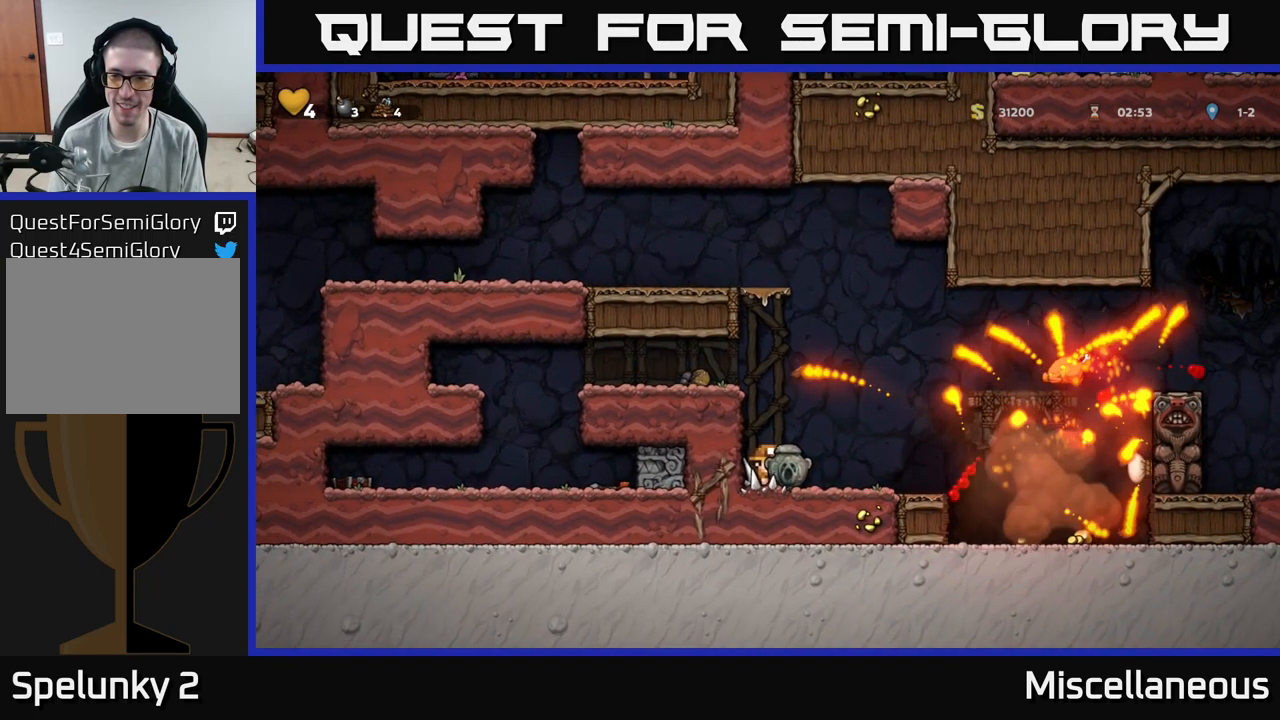
{"buttons": ["DPAD_RIGHT"], "events": [[267, "DPAD_RIGHT", "down"]]}